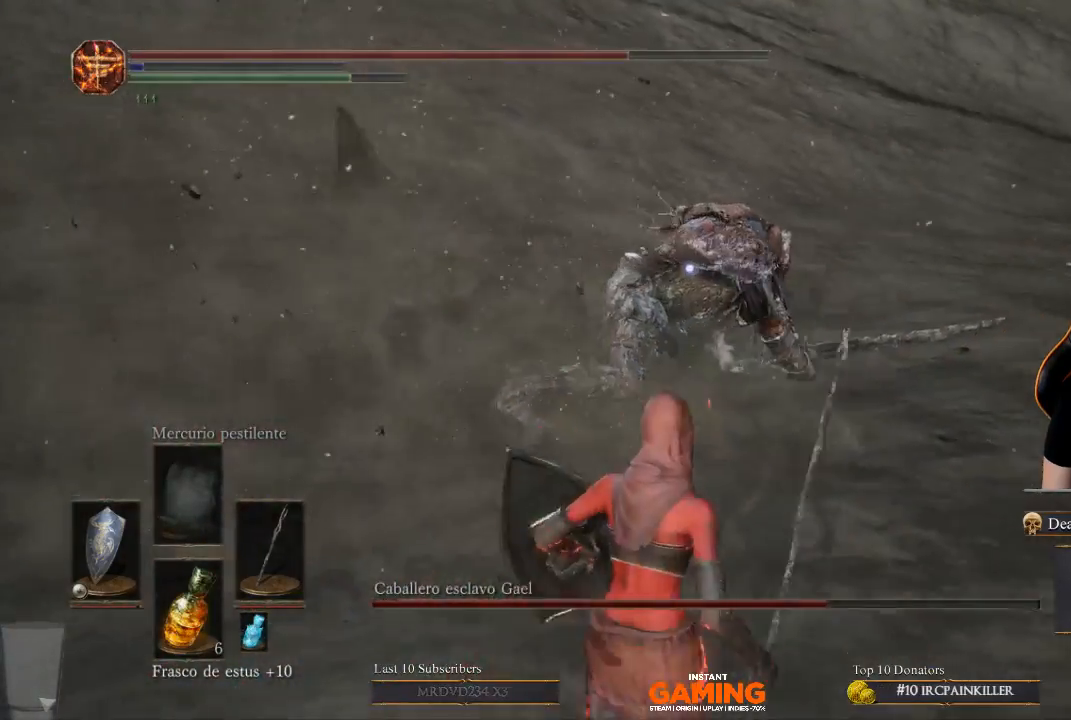
Gameplay with a controller (Xbox layout); each line is a JSON object with the inputs held at the frame after it. "events" lists button and stick changes between this image and that frame as [ms after this image, input, new state], when the widget could be followed in between.
{"buttons": ["B"], "left_stick": "down-left", "right_stick": "center", "events": [[167, "left_stick", "down-left"]]}
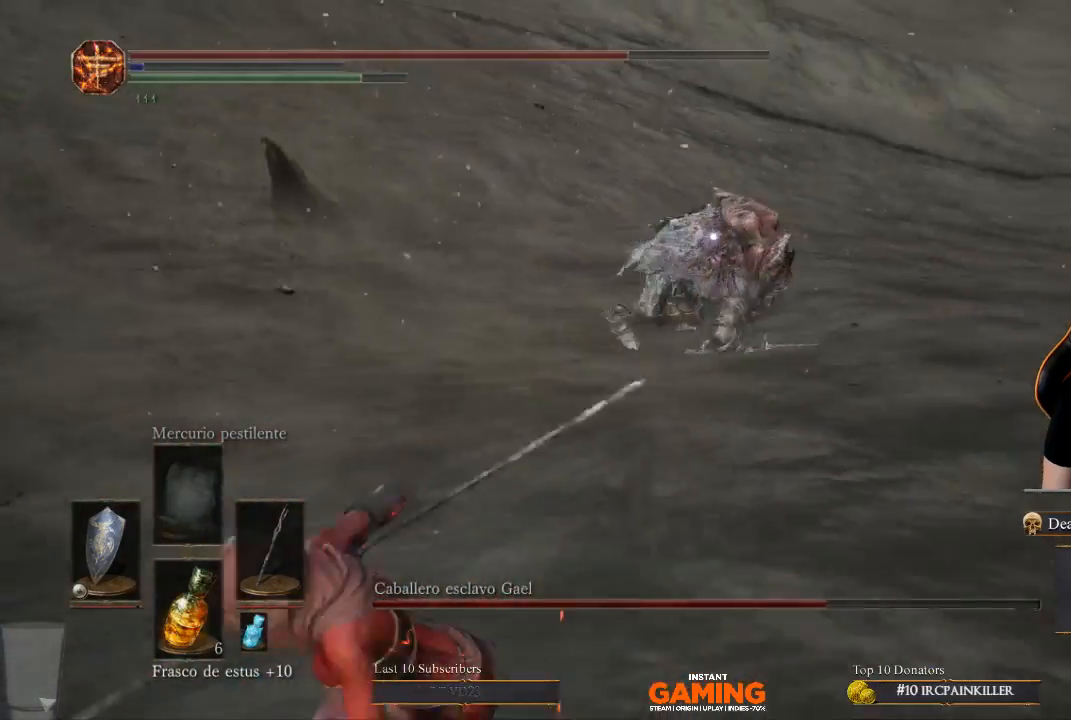
{"buttons": ["B"], "left_stick": "down-left", "right_stick": "center", "events": []}
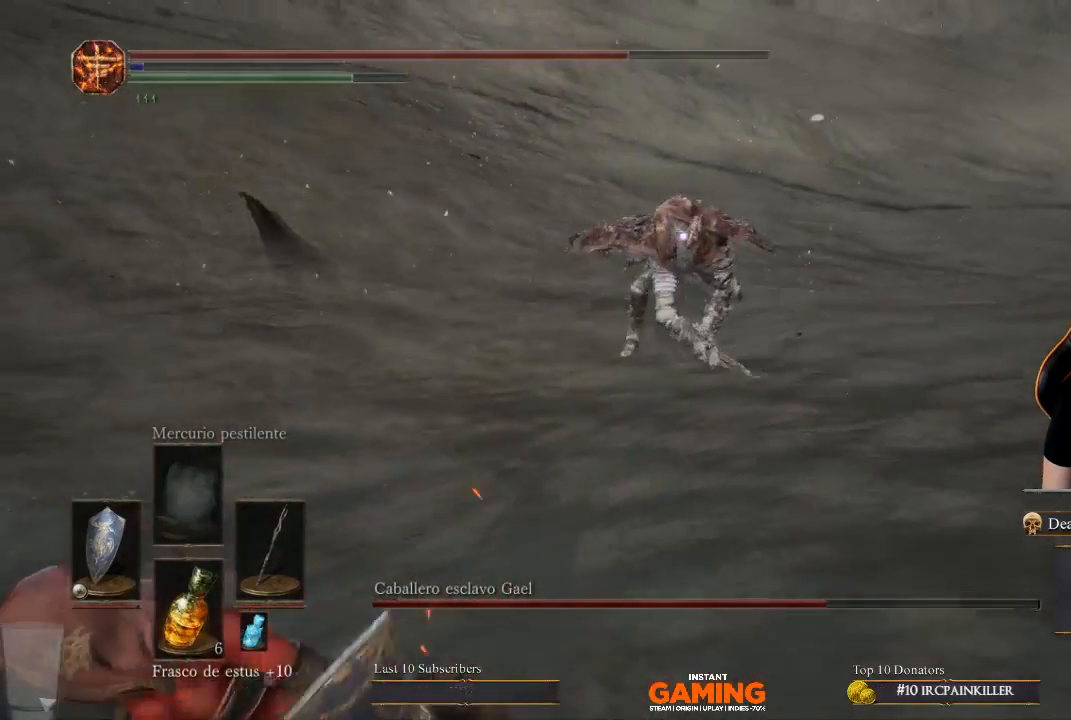
{"buttons": ["B"], "left_stick": "down-left", "right_stick": "center", "events": []}
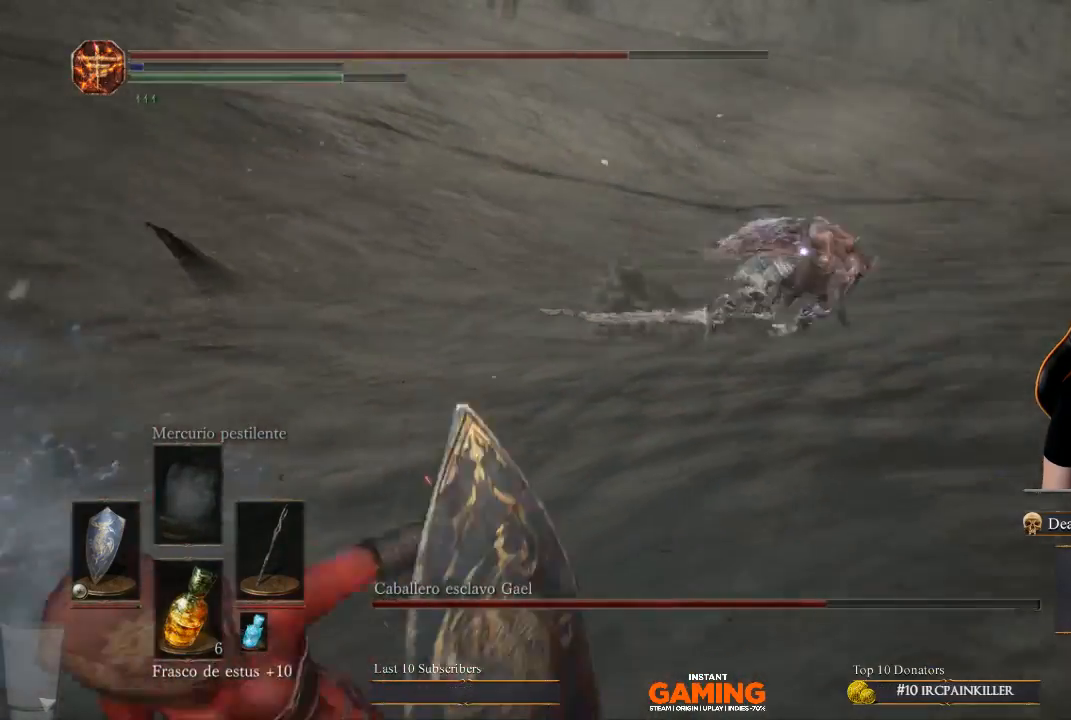
{"buttons": ["B"], "left_stick": "down-left", "right_stick": "center", "events": []}
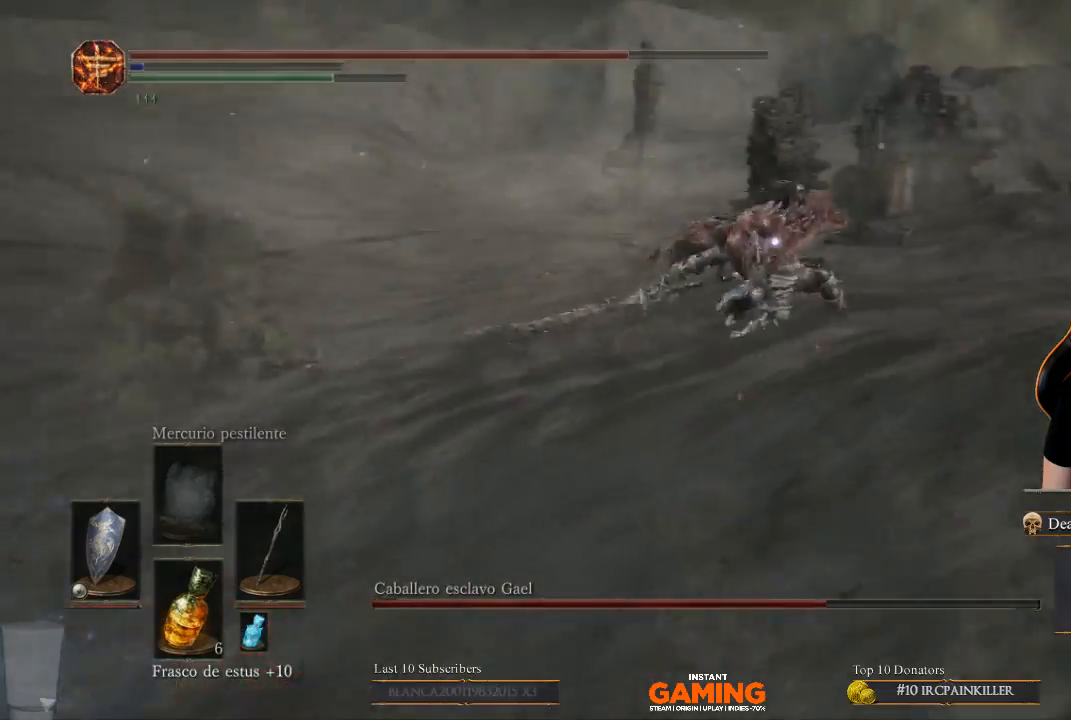
{"buttons": ["B"], "left_stick": "down-left", "right_stick": "center", "events": []}
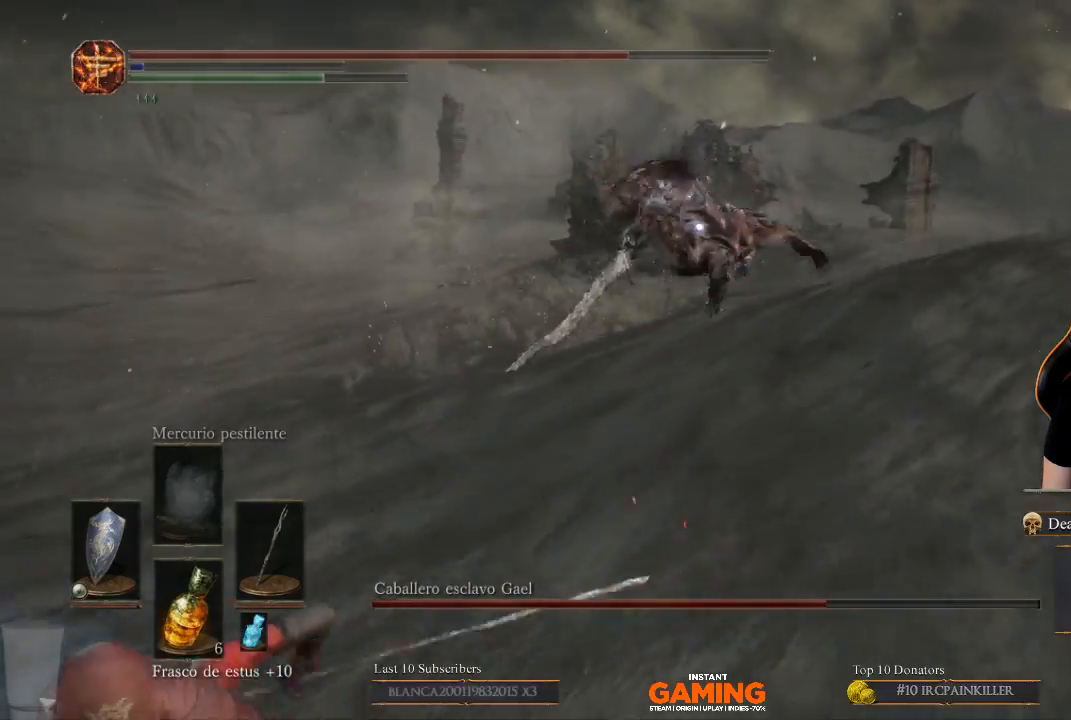
{"buttons": ["B"], "left_stick": "down-left", "right_stick": "center", "events": []}
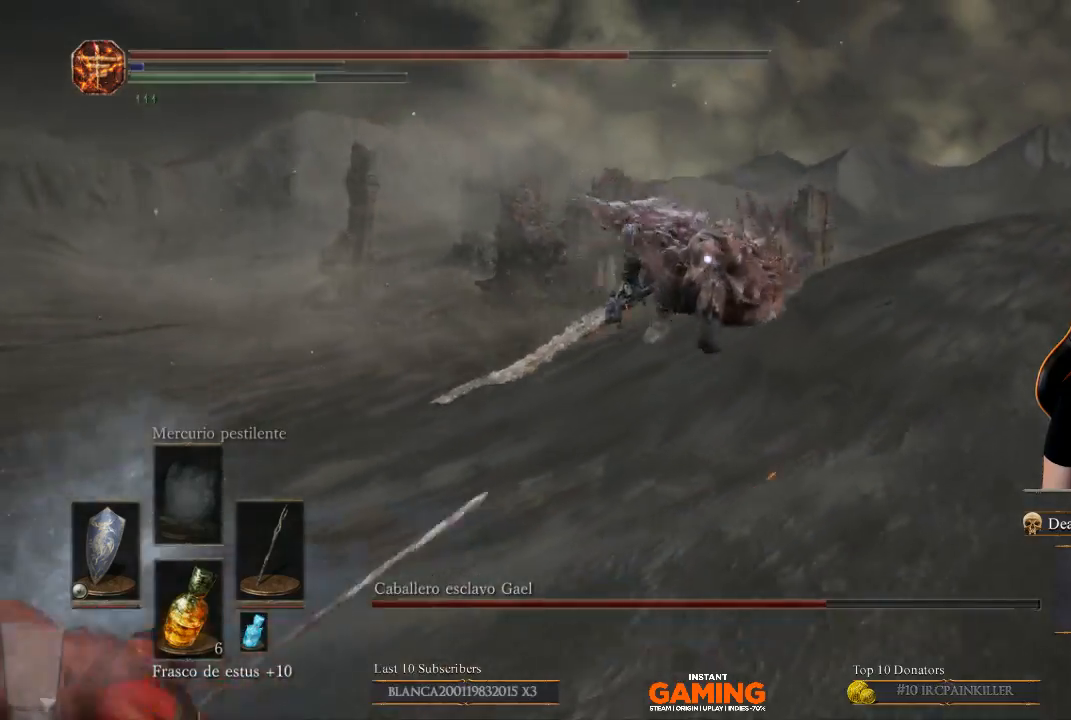
{"buttons": ["B"], "left_stick": "down-left", "right_stick": "center", "events": []}
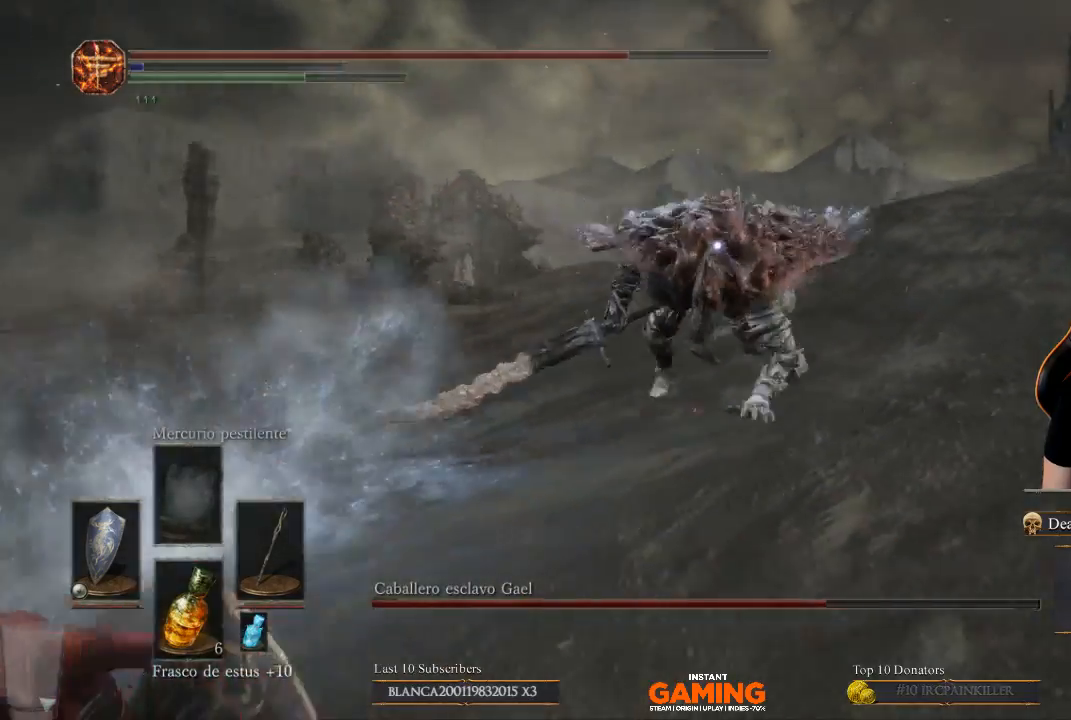
{"buttons": ["B"], "left_stick": "left", "right_stick": "center", "events": [[500, "left_stick", "left"]]}
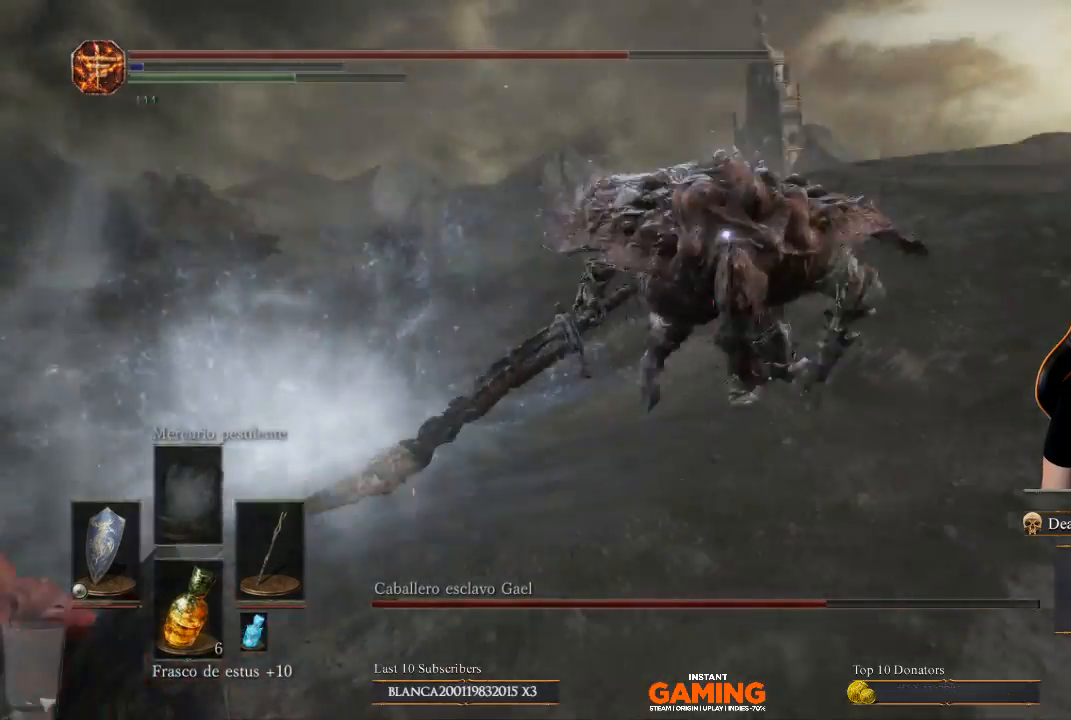
{"buttons": ["B"], "left_stick": "left", "right_stick": "center", "events": []}
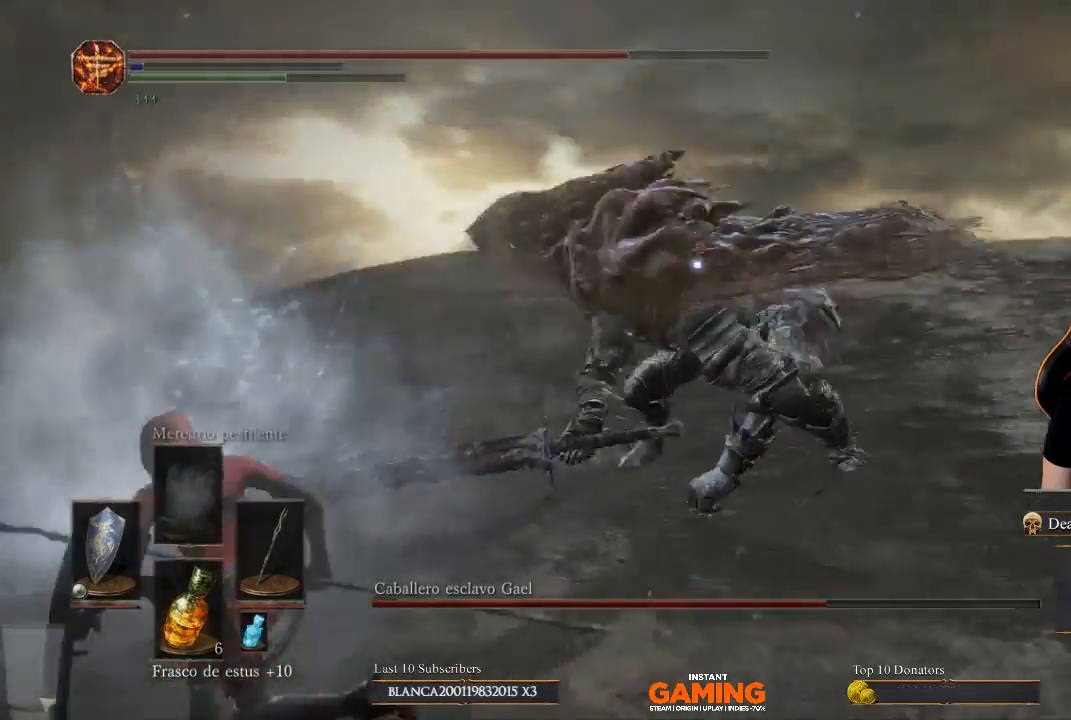
{"buttons": ["B"], "left_stick": "down-left", "right_stick": "center", "events": [[500, "left_stick", "down-left"]]}
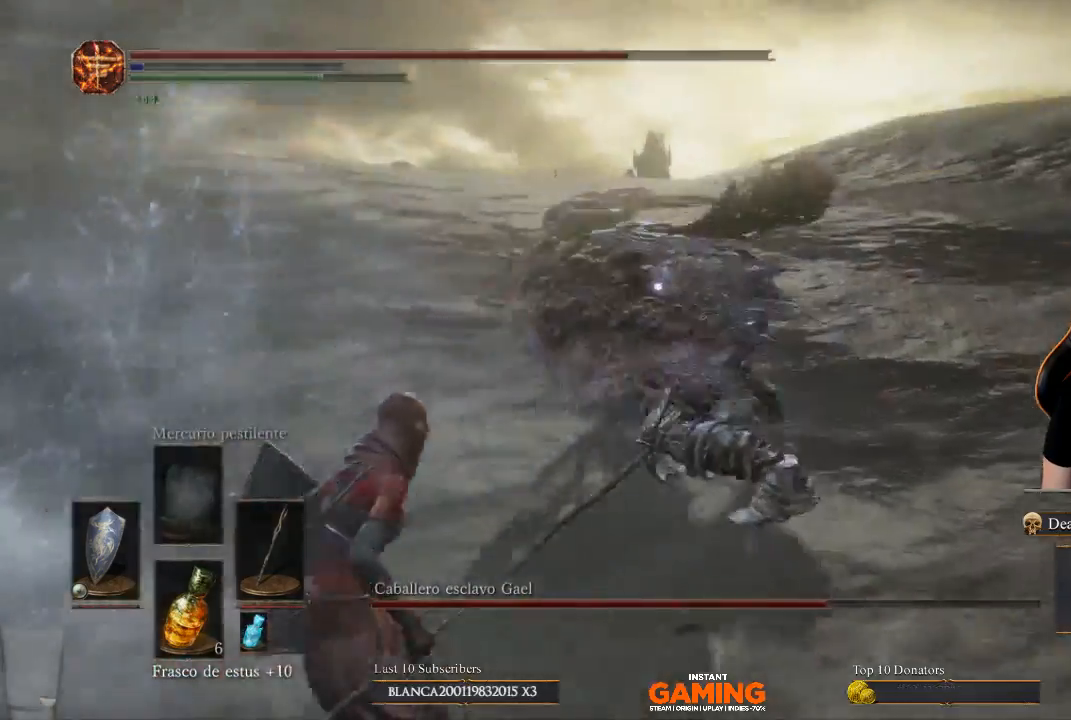
{"buttons": ["B", "L3"], "left_stick": "down-left", "right_stick": "center", "events": [[500, "L3", "down"]]}
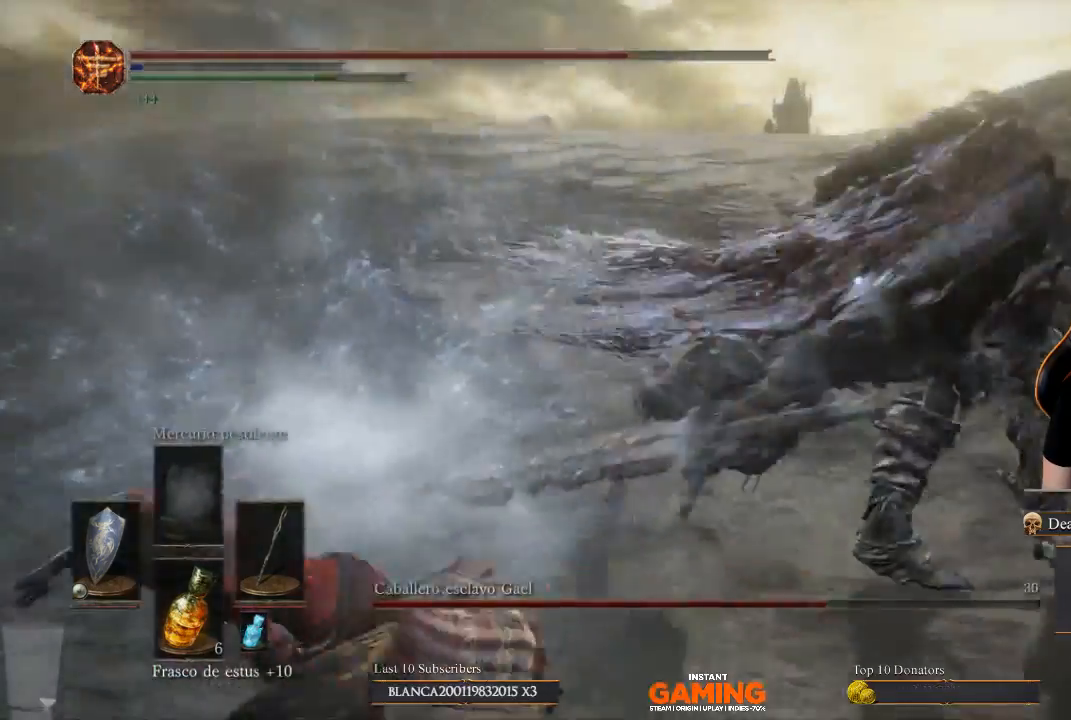
{"buttons": ["L3"], "left_stick": "down-left", "right_stick": "center", "events": [[133, "B", "up"]]}
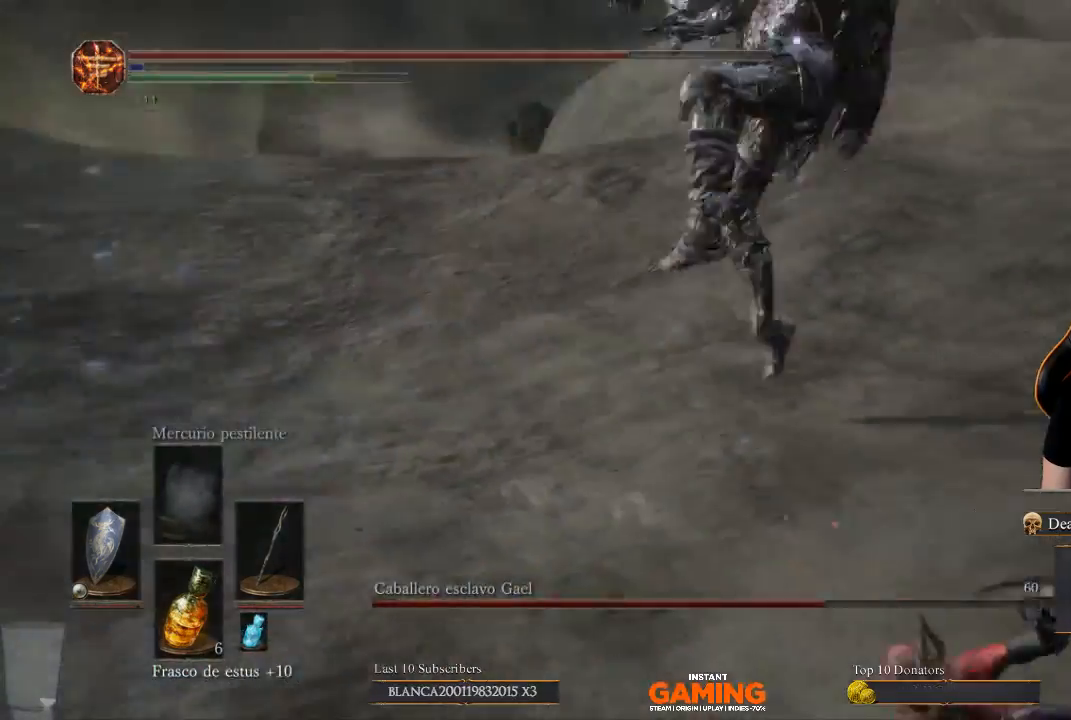
{"buttons": ["L3"], "left_stick": "down-left", "right_stick": "center", "events": [[333, "B", "down"], [500, "B", "up"]]}
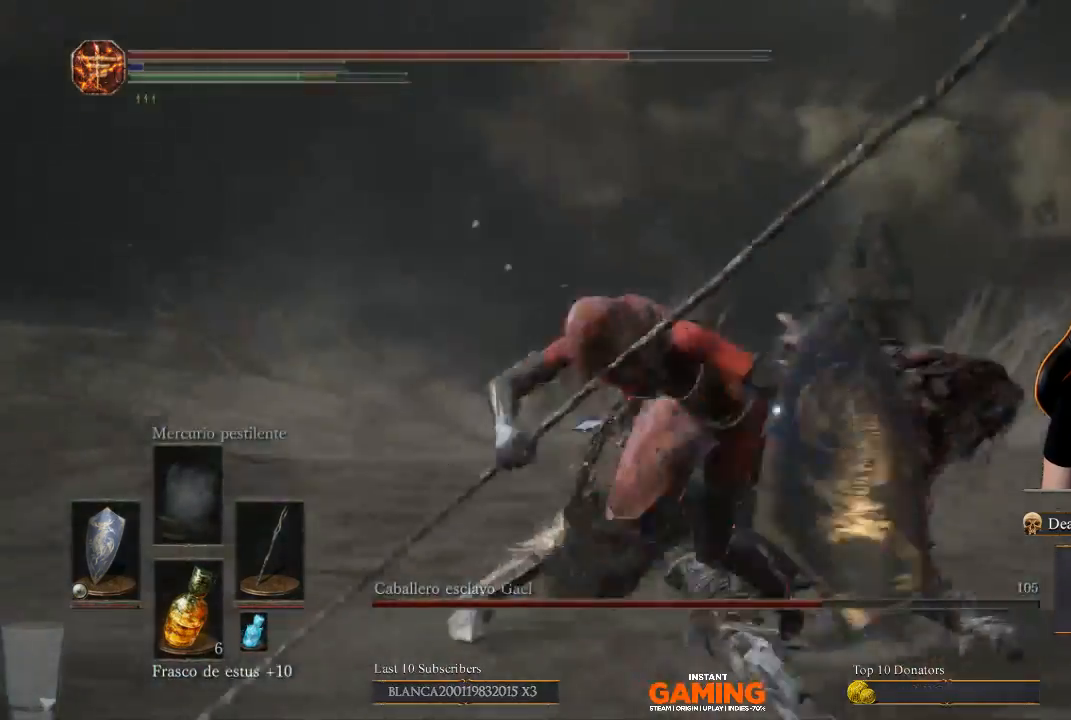
{"buttons": ["L3"], "left_stick": "down", "right_stick": "center", "events": [[233, "left_stick", "down"]]}
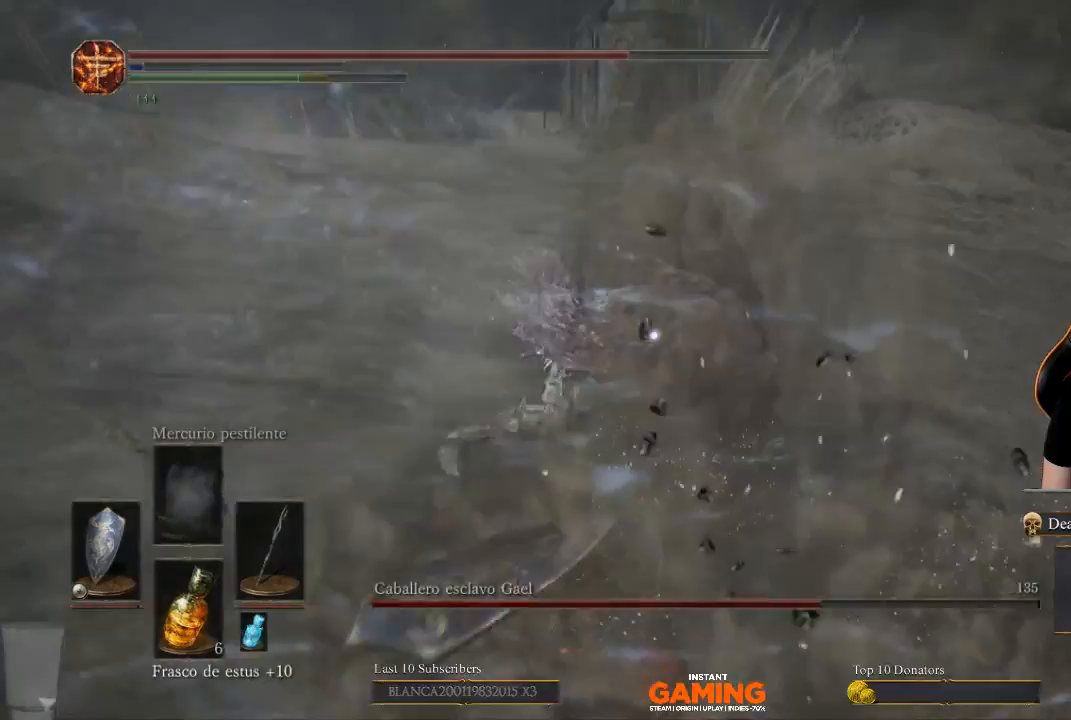
{"buttons": ["B"], "left_stick": "down-left", "right_stick": "center", "events": [[167, "L3", "up"], [400, "B", "down"], [400, "left_stick", "down-left"]]}
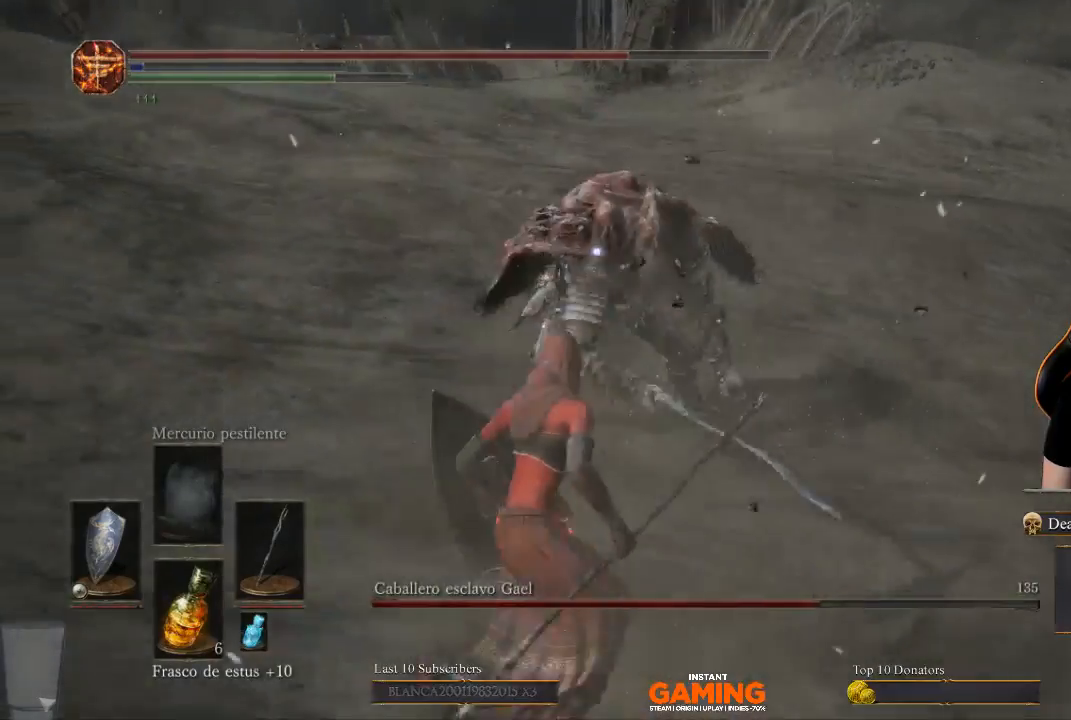
{"buttons": ["B"], "left_stick": "down-left", "right_stick": "center", "events": []}
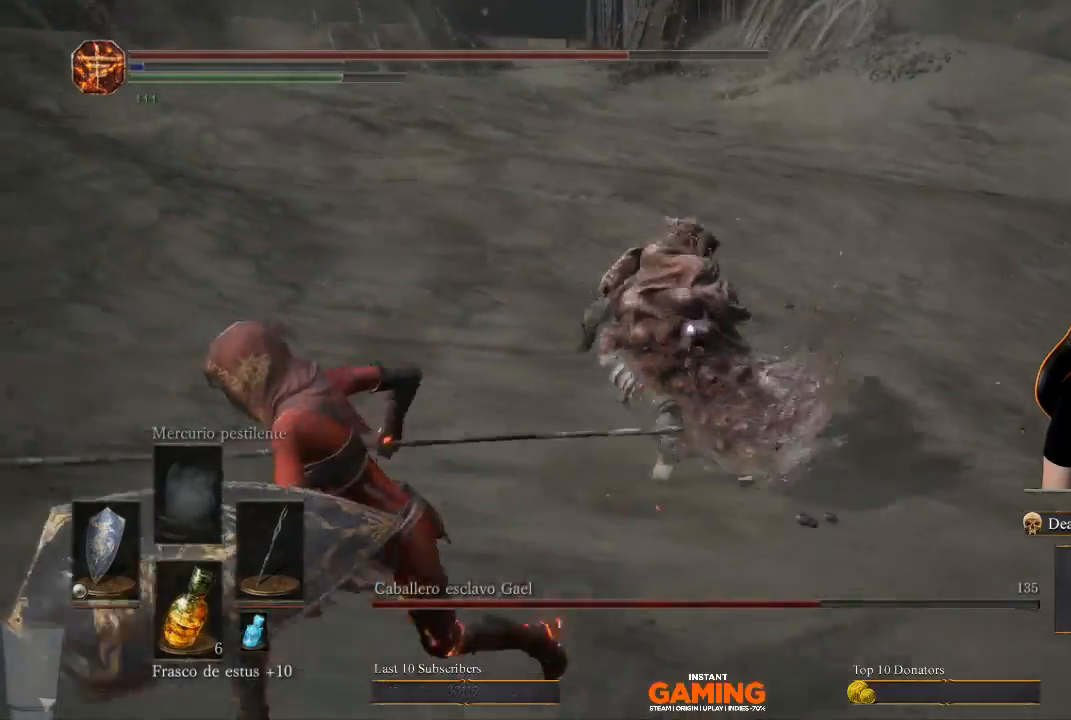
{"buttons": ["B"], "left_stick": "down-left", "right_stick": "center", "events": []}
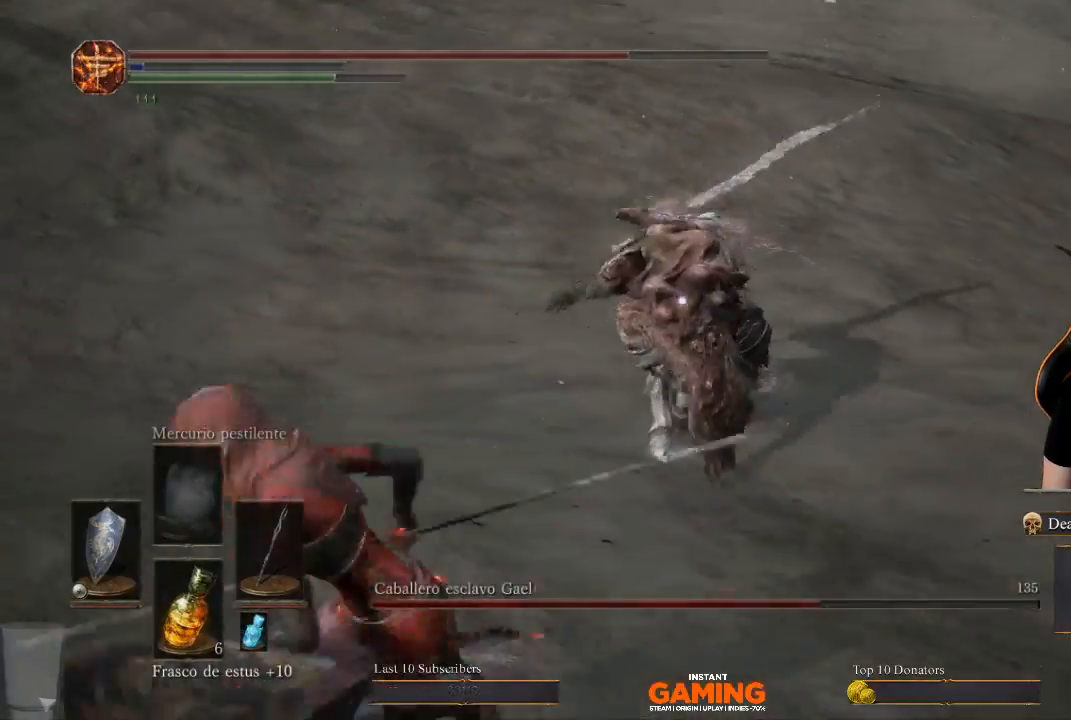
{"buttons": [], "left_stick": "down", "right_stick": "center", "events": [[67, "left_stick", "down"], [200, "B", "up"]]}
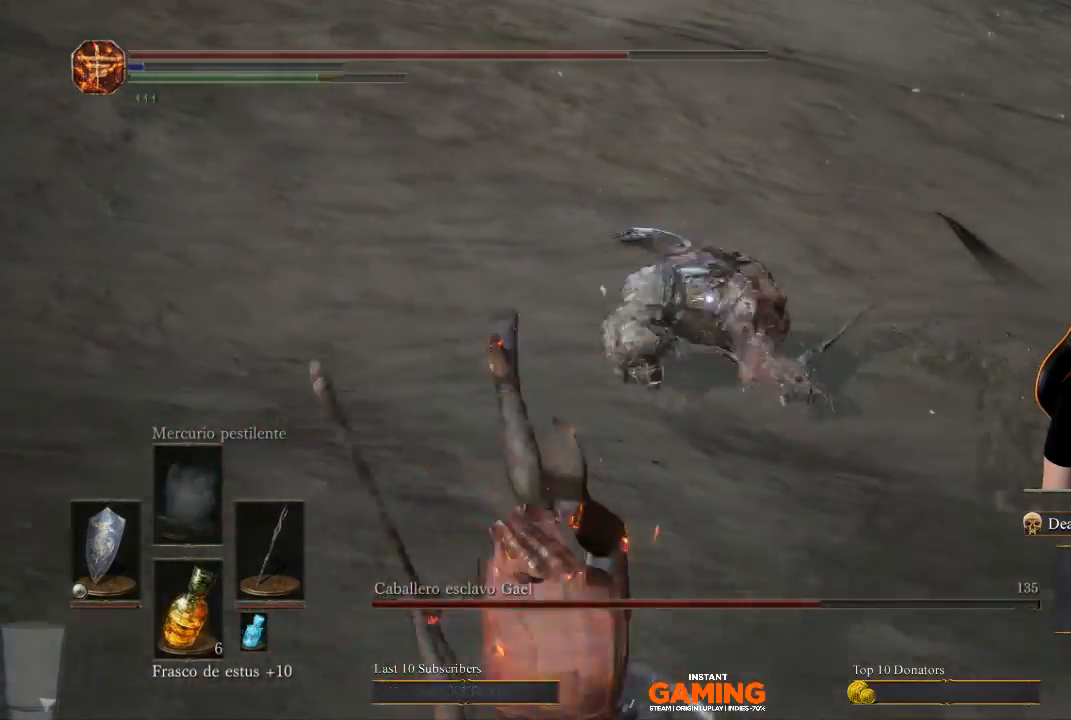
{"buttons": [], "left_stick": "right", "right_stick": "center", "events": [[167, "left_stick", "down-right"], [267, "left_stick", "right"]]}
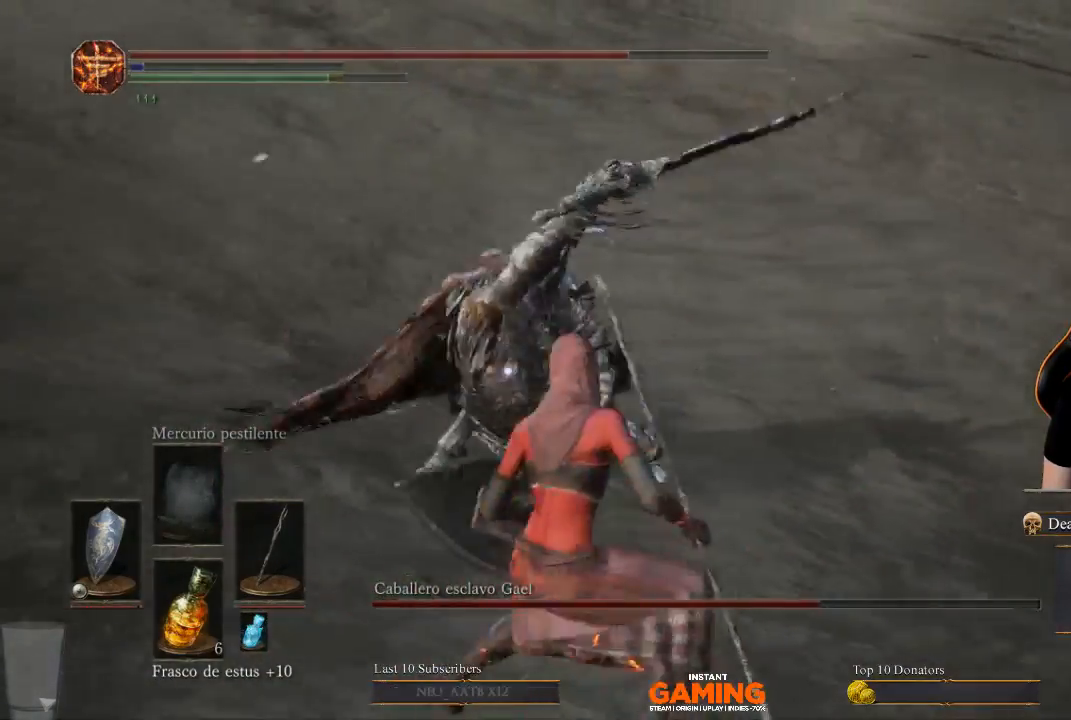
{"buttons": [], "left_stick": "right", "right_stick": "center", "events": [[67, "B", "down"], [300, "B", "up"]]}
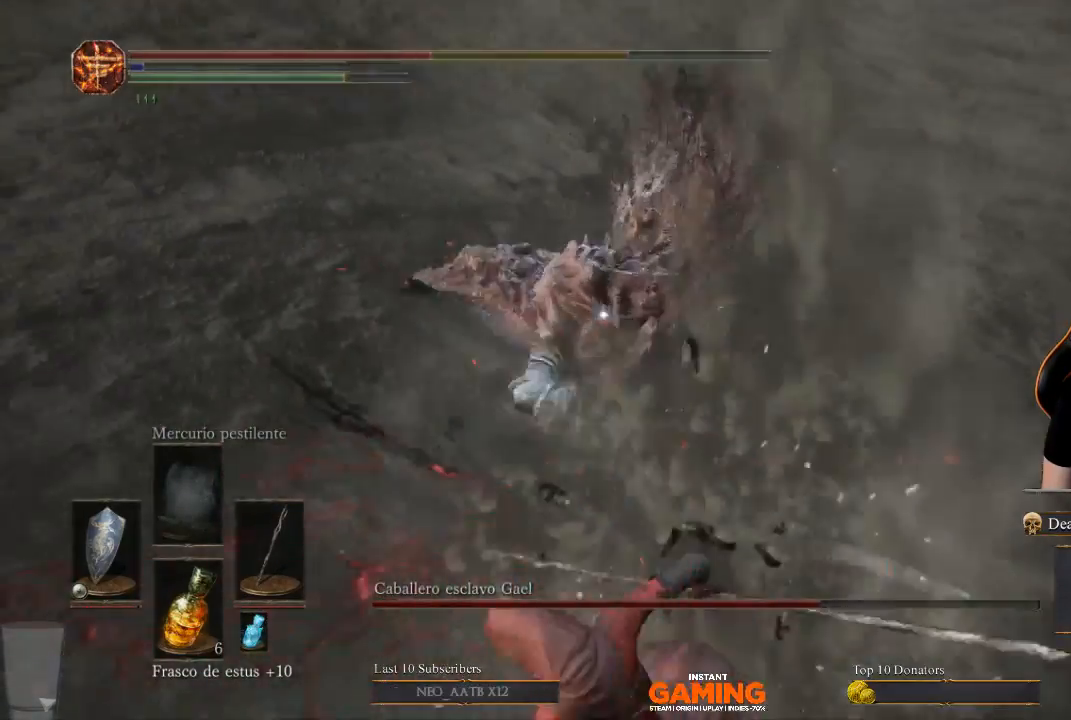
{"buttons": ["B"], "left_stick": "right", "right_stick": "center", "events": [[500, "B", "down"]]}
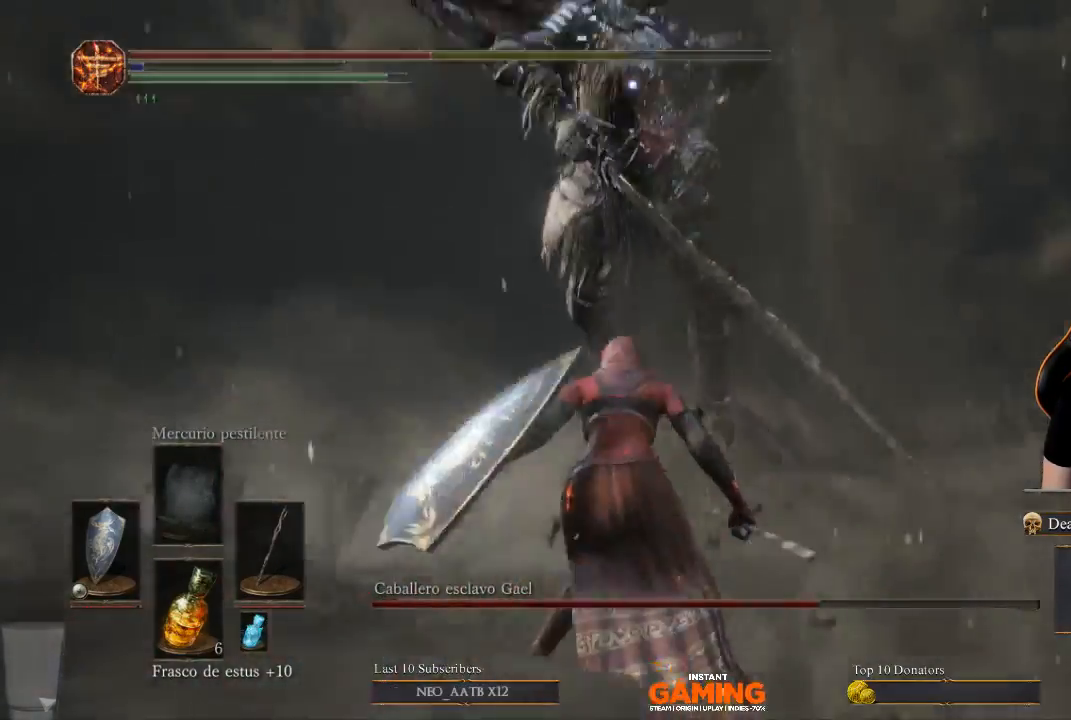
{"buttons": [], "left_stick": "right", "right_stick": "center", "events": [[433, "B", "up"]]}
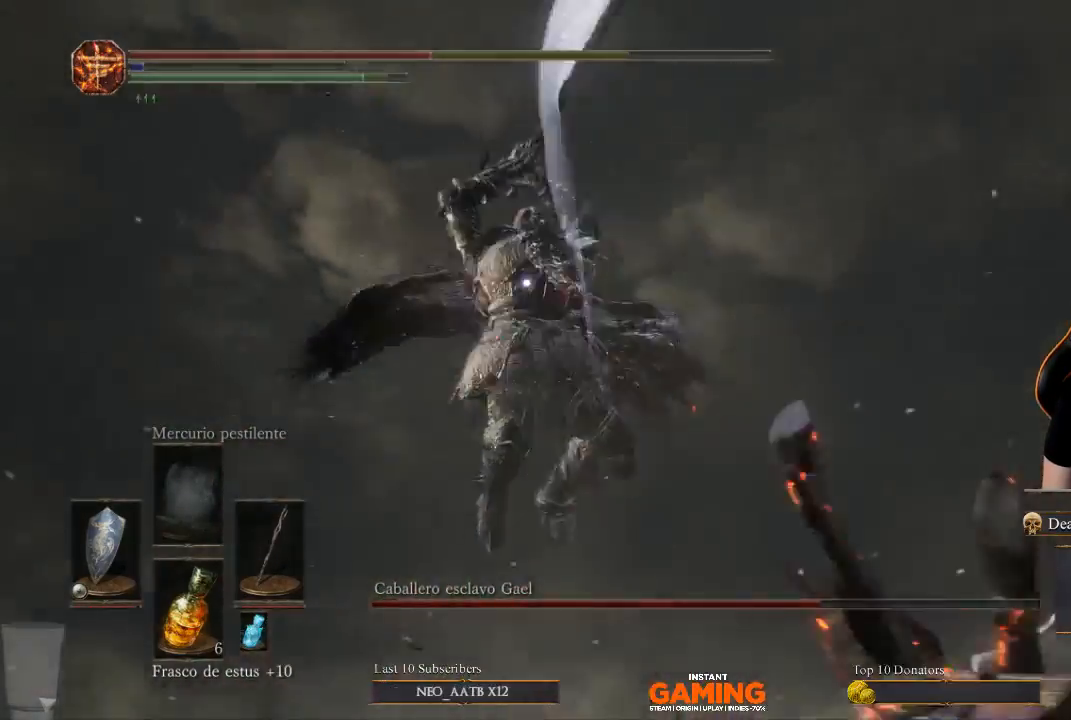
{"buttons": ["B"], "left_stick": "right", "right_stick": "center", "events": [[400, "B", "down"]]}
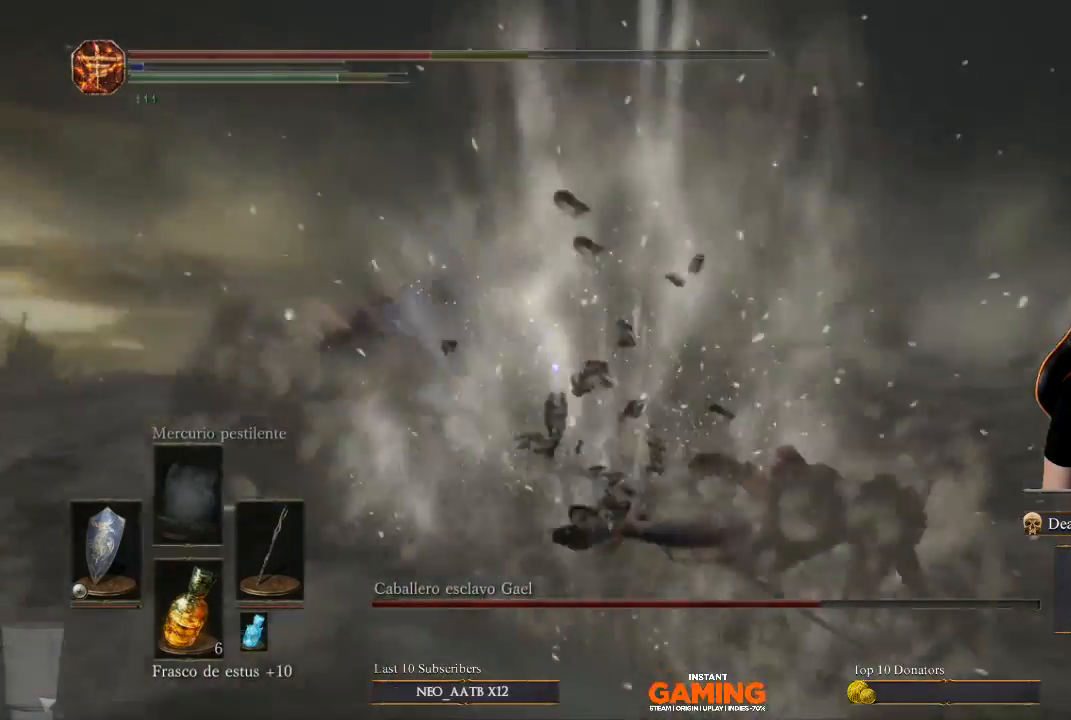
{"buttons": [], "left_stick": "up", "right_stick": "center", "events": [[100, "B", "up"], [367, "left_stick", "up"]]}
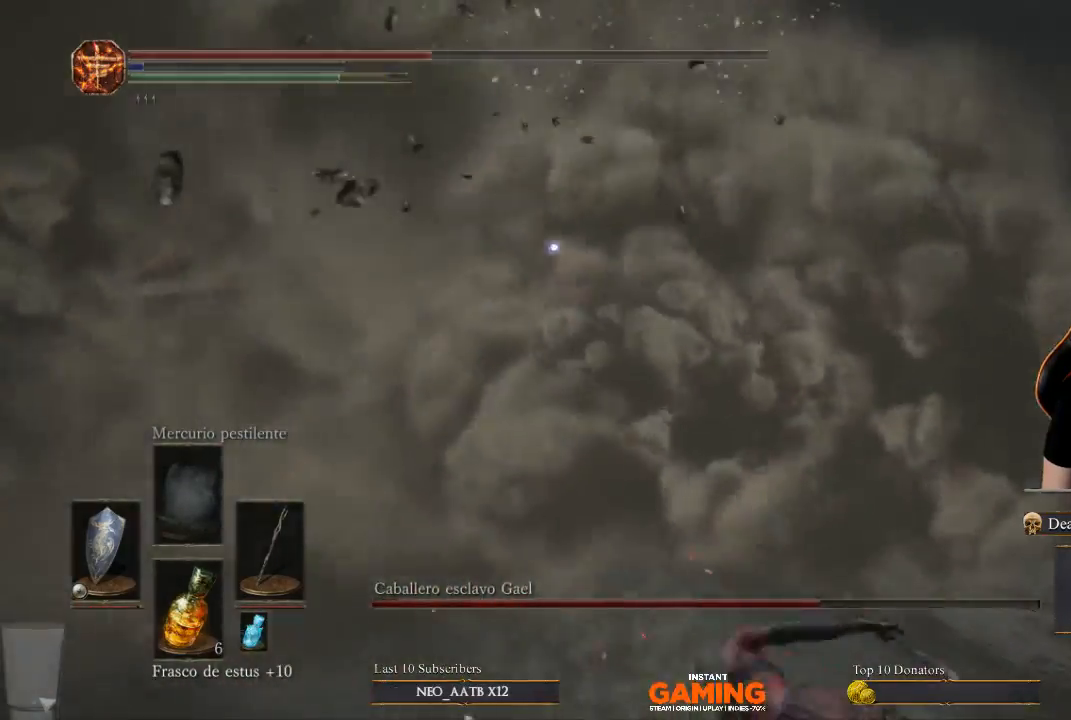
{"buttons": [], "left_stick": "right", "right_stick": "center", "events": [[133, "R1", "down"], [133, "left_stick", "center"], [433, "R1", "up"], [433, "left_stick", "right"]]}
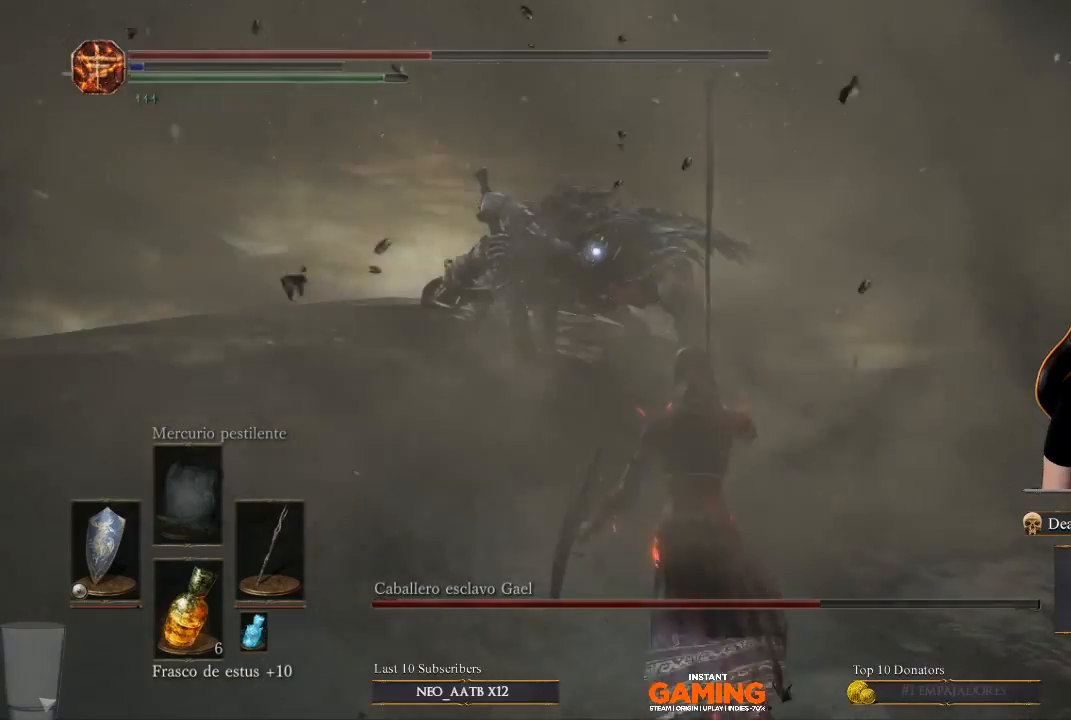
{"buttons": [], "left_stick": "center", "right_stick": "center", "events": [[333, "left_stick", "center"]]}
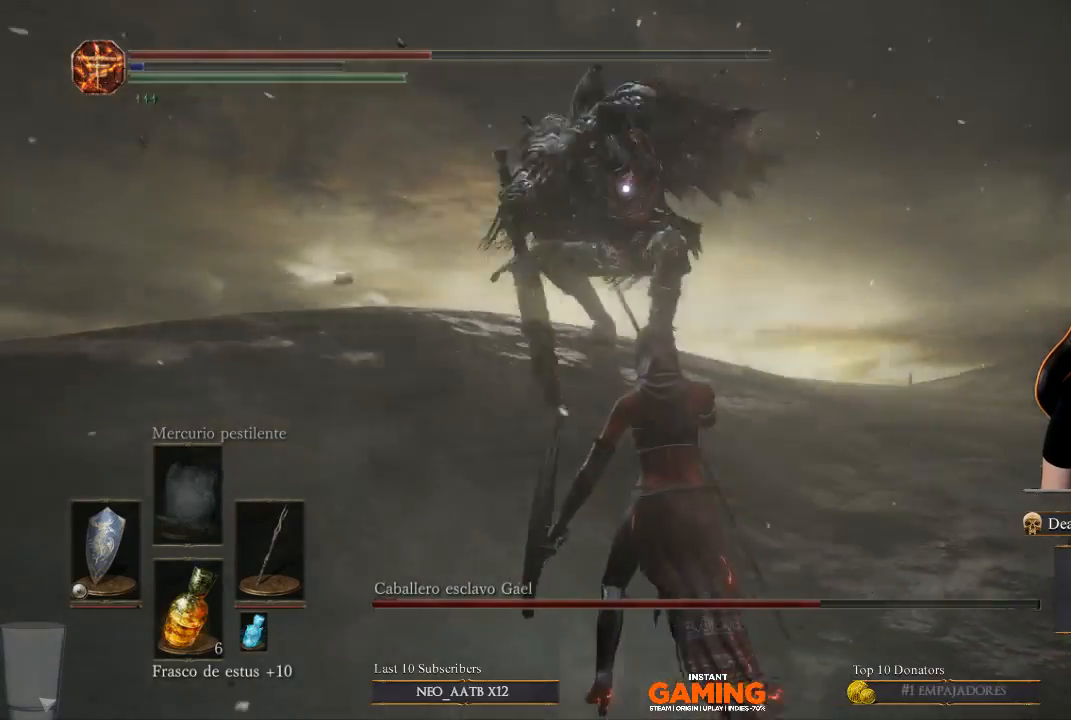
{"buttons": [], "left_stick": "down-right", "right_stick": "center", "events": [[167, "left_stick", "down-right"]]}
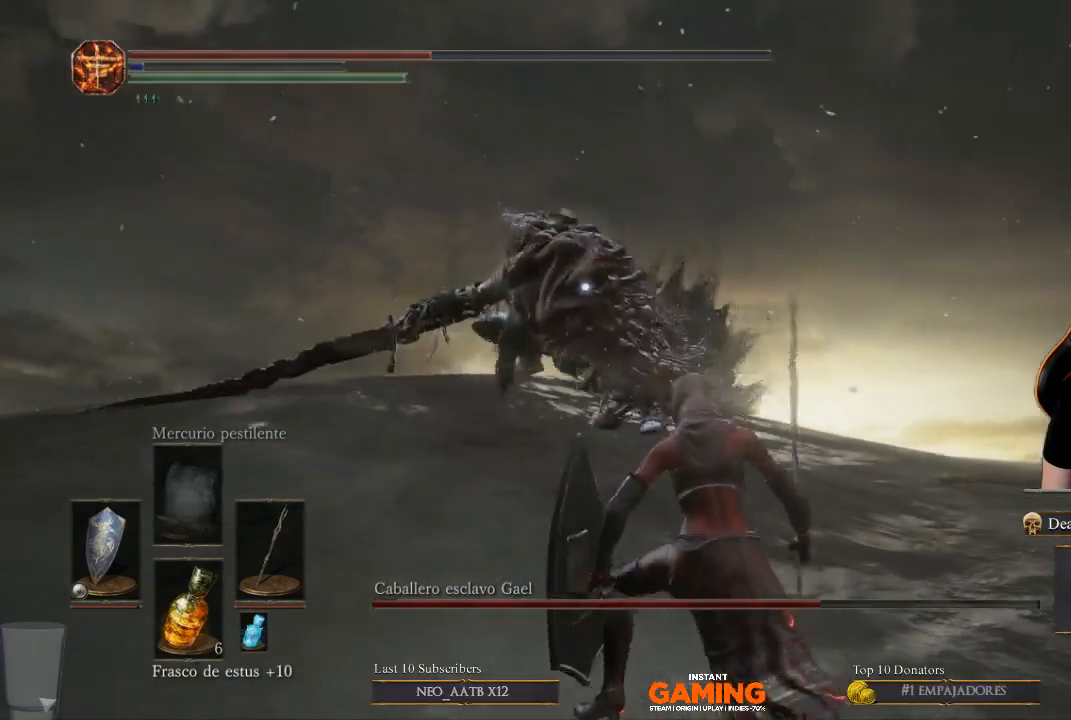
{"buttons": [], "left_stick": "down-right", "right_stick": "center", "events": []}
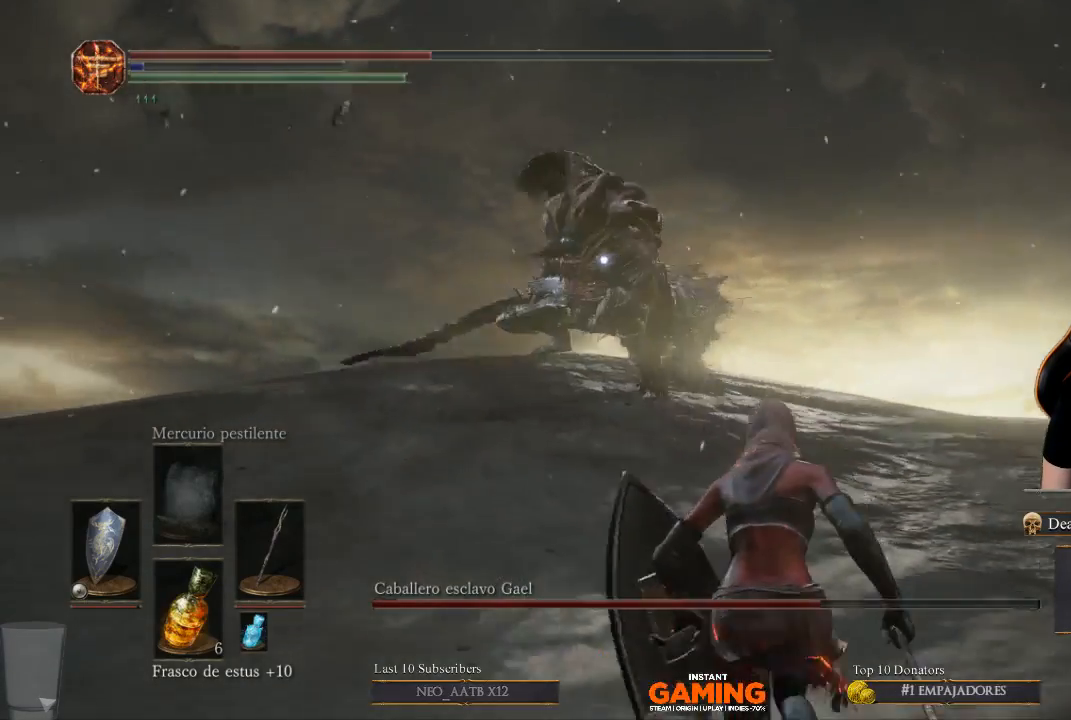
{"buttons": [], "left_stick": "down", "right_stick": "center", "events": [[33, "left_stick", "down"]]}
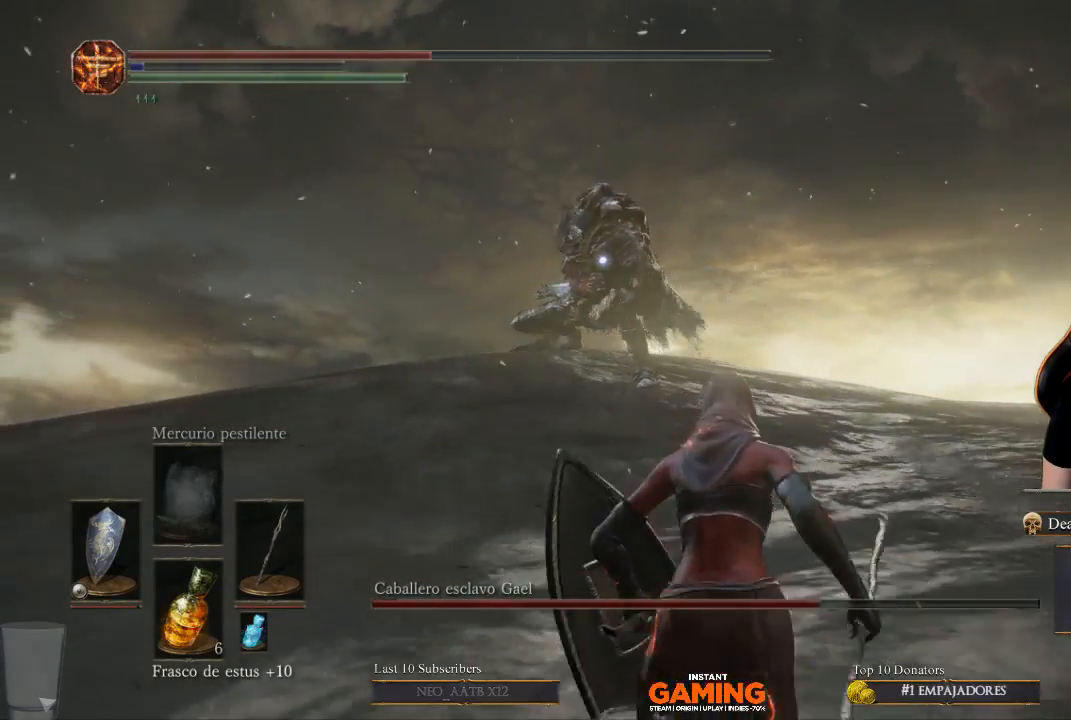
{"buttons": [], "left_stick": "down", "right_stick": "center", "events": []}